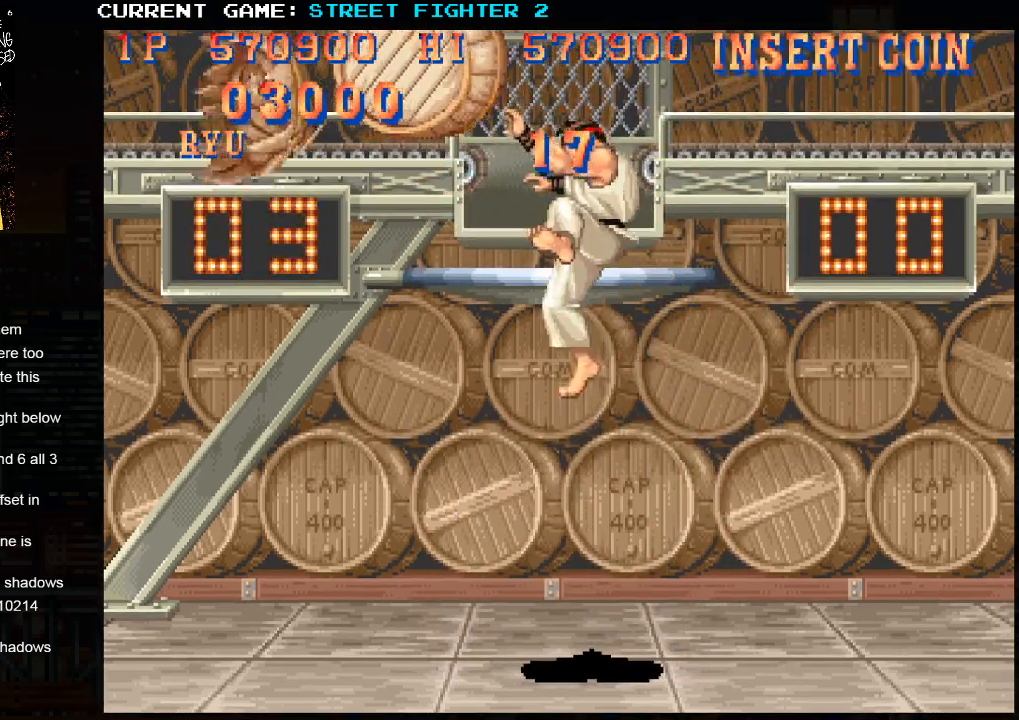
Gameplay with a controller (arcade stick); each line is a JSON object with the inputs held at the frame after it (dt_ms = milliseconds from this image to that frame). "events" lists button and stick changes between this image and that frame as [ms after this image, input, new state], when the widget could be followed in between. Not read: HP L3 LP MP R3.
{"dt_ms": 500, "buttons": [], "left_stick": "center", "events": [[317, "left_stick", "left"], [467, "left_stick", "center"]]}
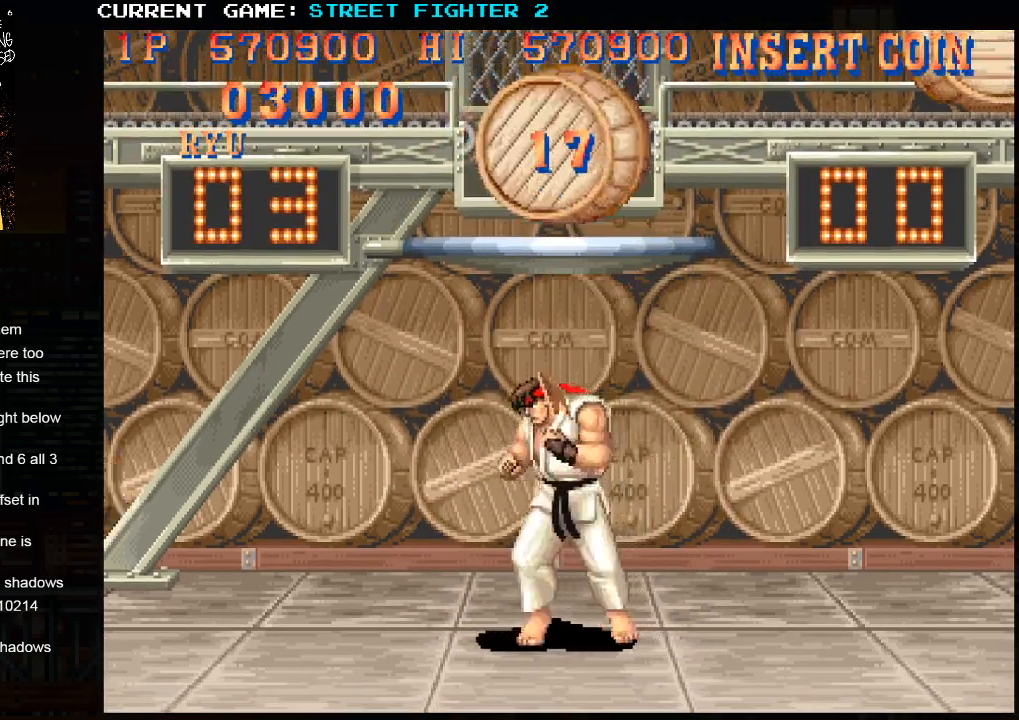
{"dt_ms": 500, "buttons": ["R2"], "left_stick": "center", "events": [[17, "left_stick", "right"], [117, "left_stick", "center"], [183, "left_stick", "up"], [350, "left_stick", "center"], [483, "R2", "down"]]}
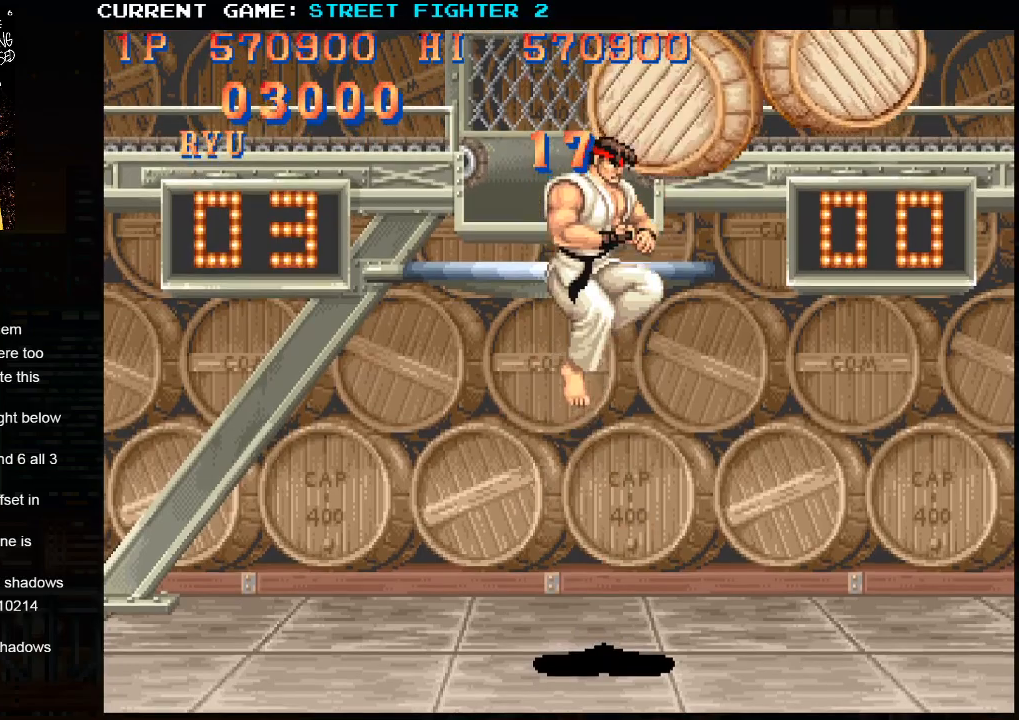
{"dt_ms": 500, "buttons": [], "left_stick": "center", "events": [[33, "R2", "up"]]}
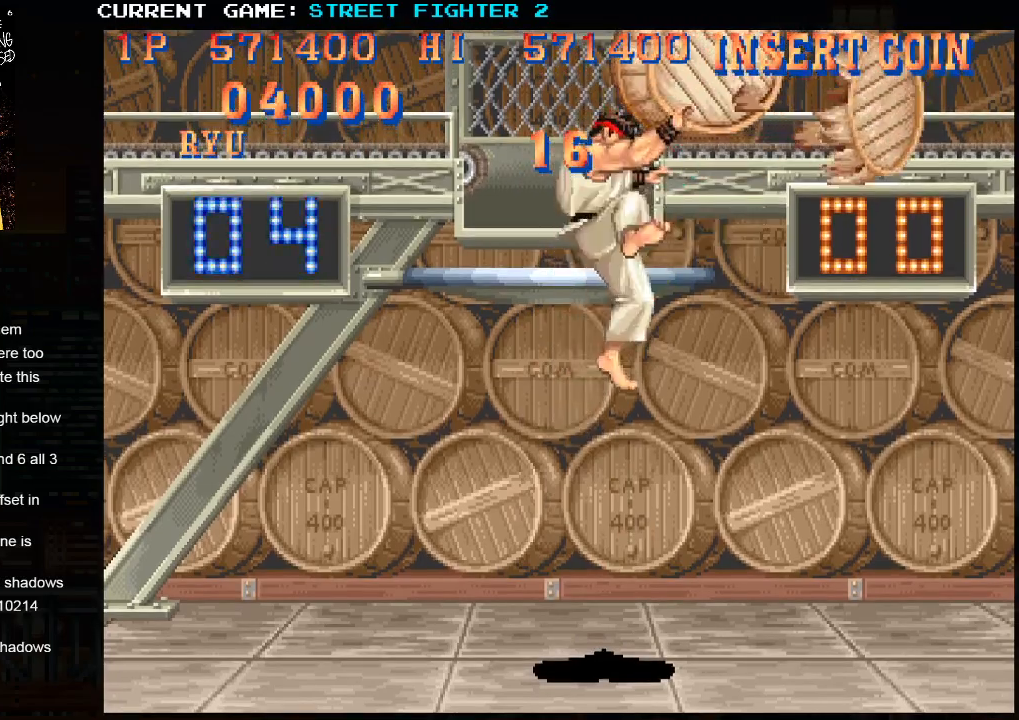
{"dt_ms": 500, "buttons": [], "left_stick": "center", "events": [[333, "left_stick", "left"], [483, "left_stick", "center"]]}
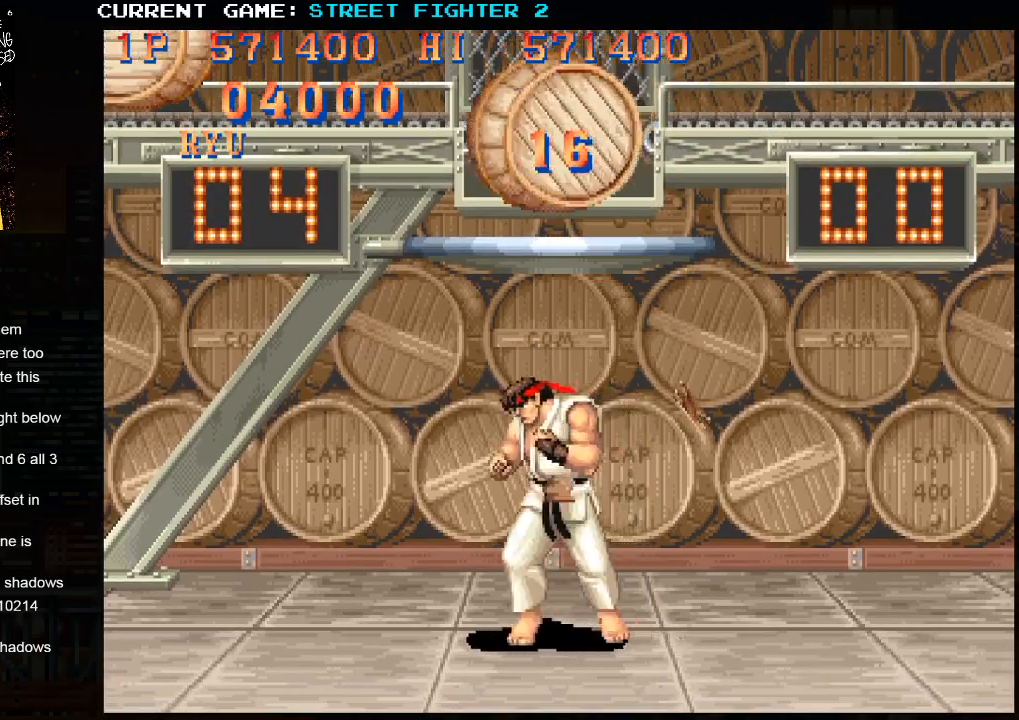
{"dt_ms": 500, "buttons": ["R1"], "left_stick": "center", "events": [[83, "left_stick", "up"], [267, "left_stick", "center"], [500, "R1", "down"]]}
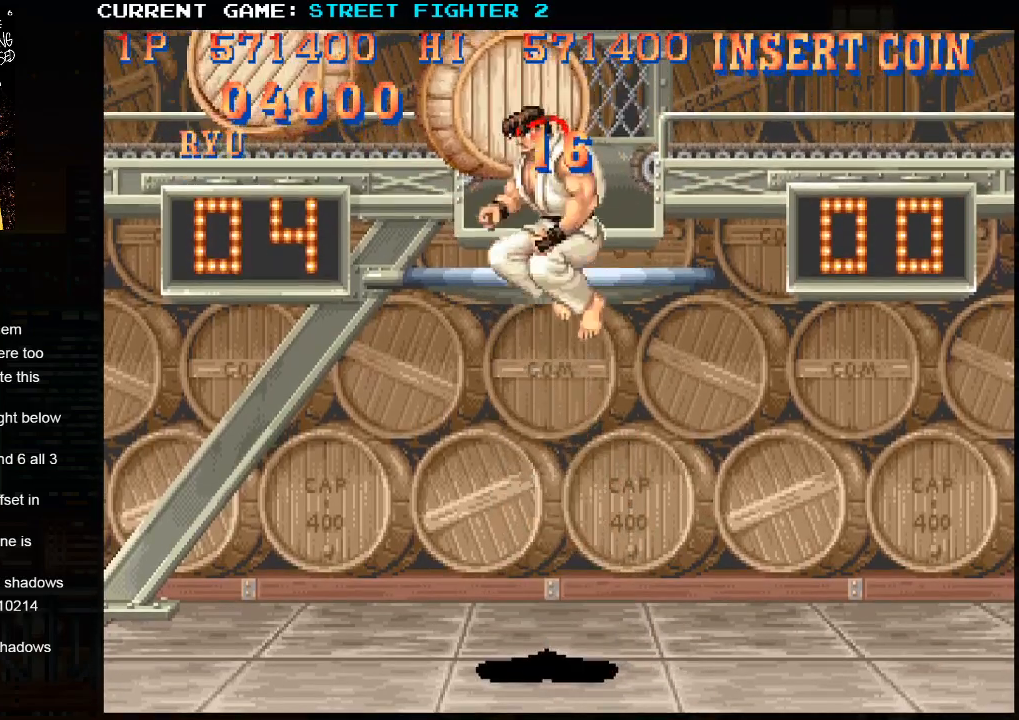
{"dt_ms": 500, "buttons": [], "left_stick": "center", "events": [[67, "R1", "up"]]}
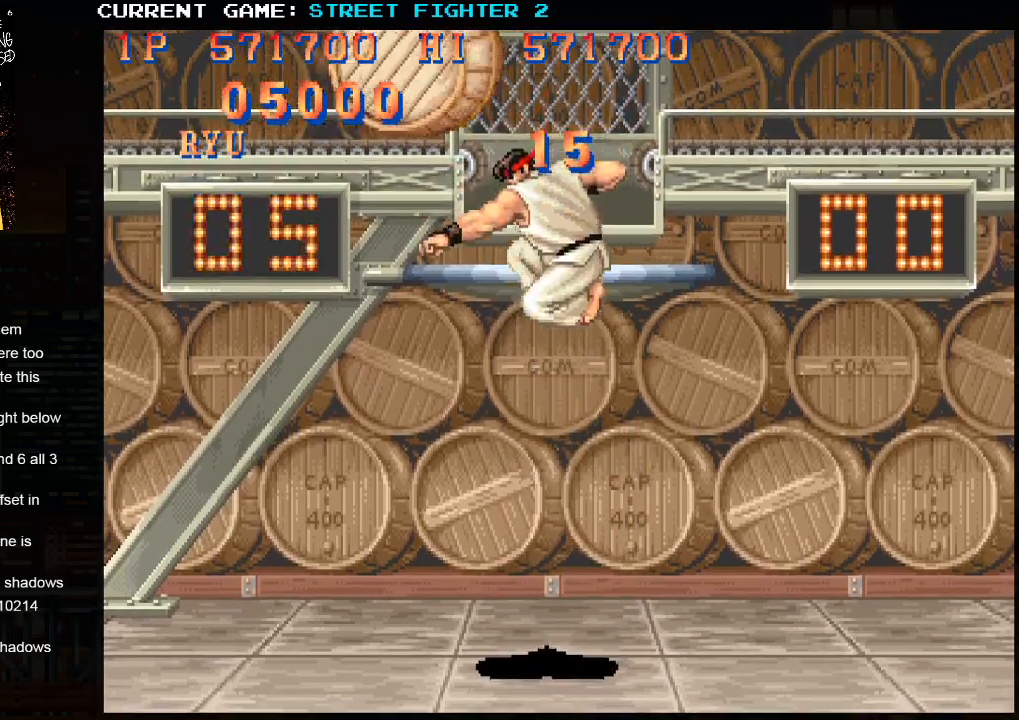
{"dt_ms": 500, "buttons": [], "left_stick": "center", "events": [[333, "left_stick", "right"], [417, "left_stick", "center"]]}
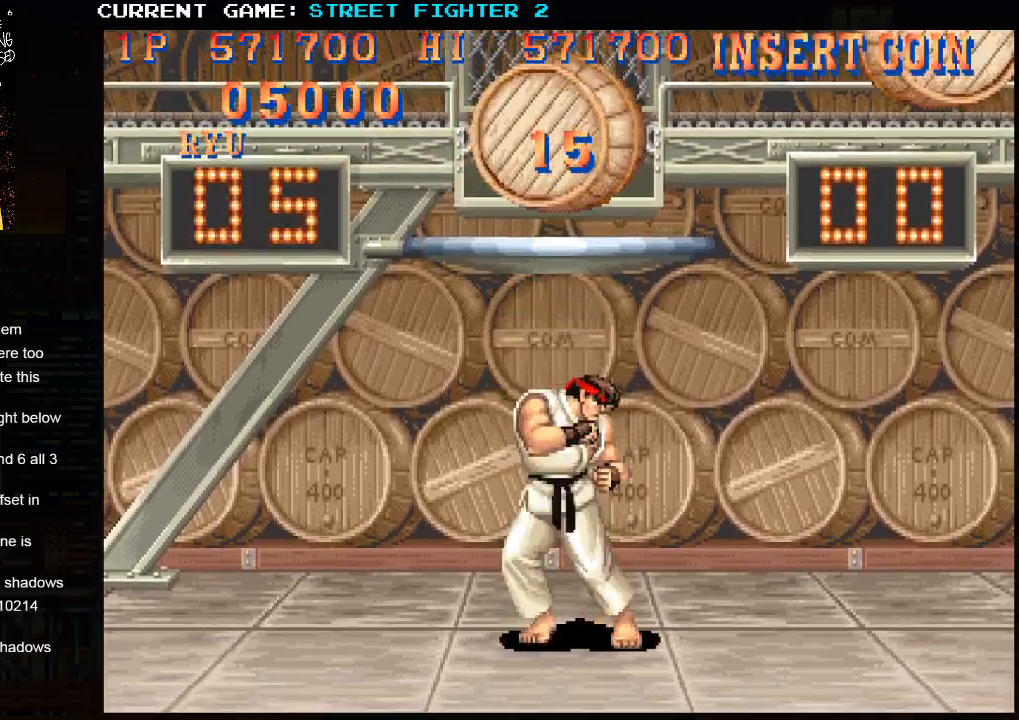
{"dt_ms": 500, "buttons": ["R2"], "left_stick": "center", "events": [[117, "left_stick", "up"], [267, "left_stick", "center"], [500, "R2", "down"]]}
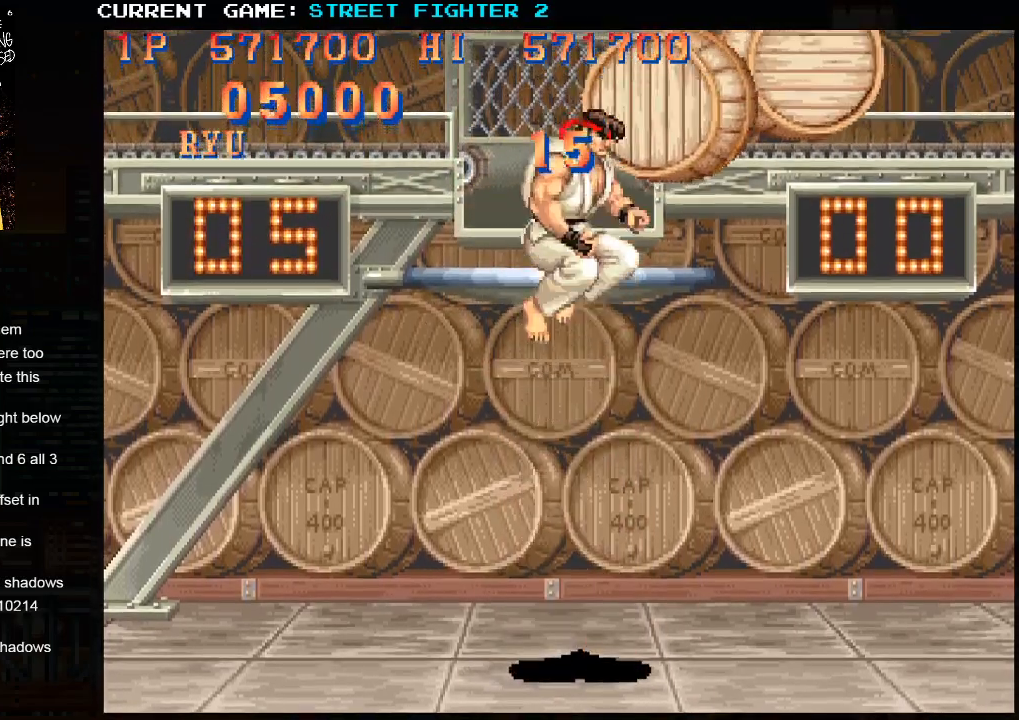
{"dt_ms": 500, "buttons": [], "left_stick": "center", "events": [[67, "R2", "up"]]}
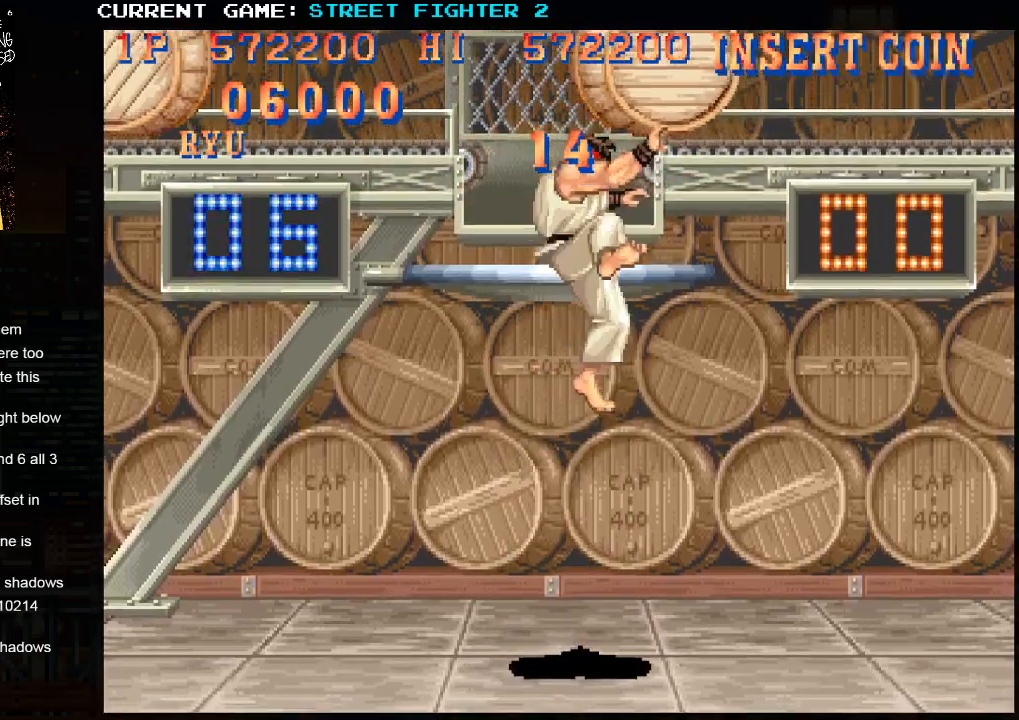
{"dt_ms": 500, "buttons": [], "left_stick": "center", "events": [[283, "left_stick", "left"], [383, "left_stick", "center"]]}
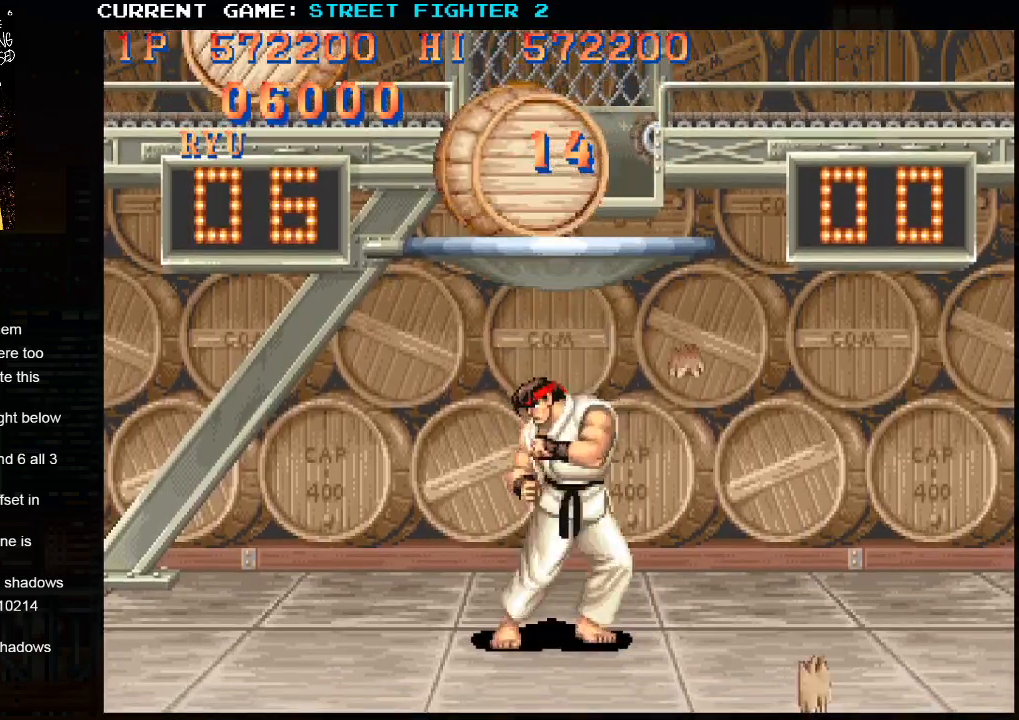
{"dt_ms": 500, "buttons": [], "left_stick": "center", "events": [[33, "left_stick", "up"], [183, "left_stick", "center"], [333, "R2", "down"], [433, "R2", "up"]]}
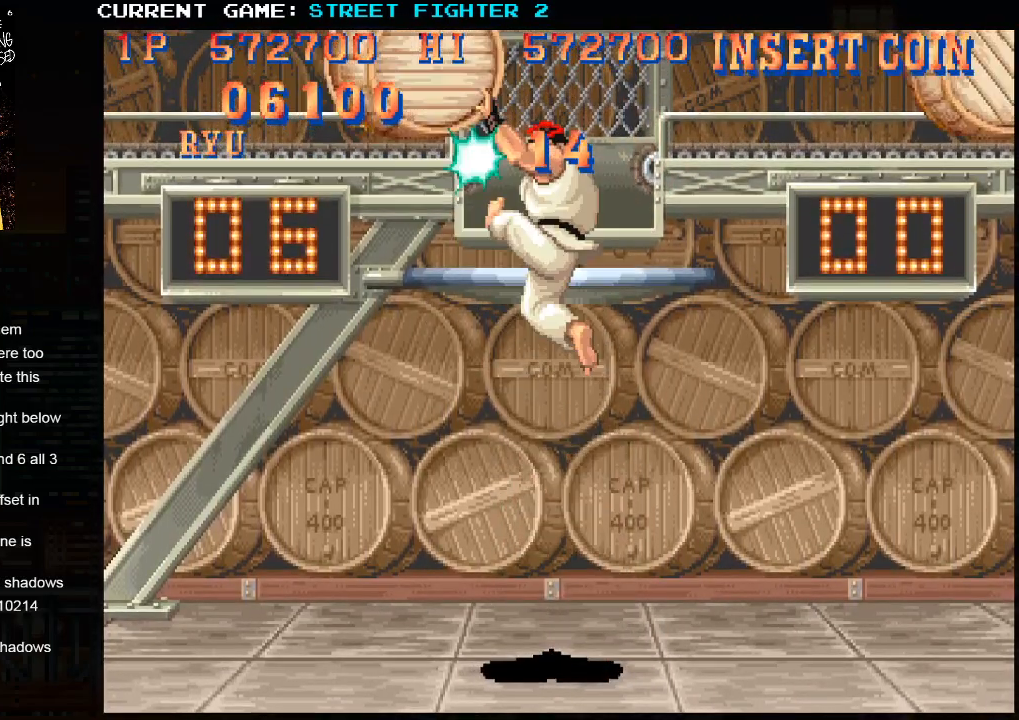
{"dt_ms": 500, "buttons": [], "left_stick": "center", "events": []}
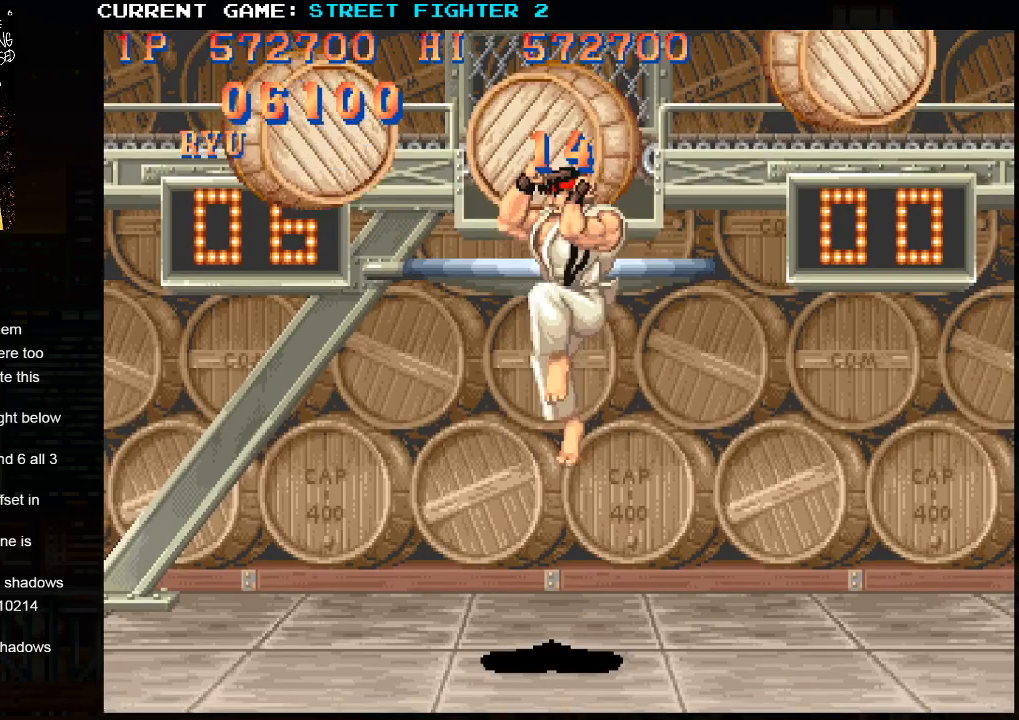
{"dt_ms": 1000, "buttons": [], "left_stick": "right"}
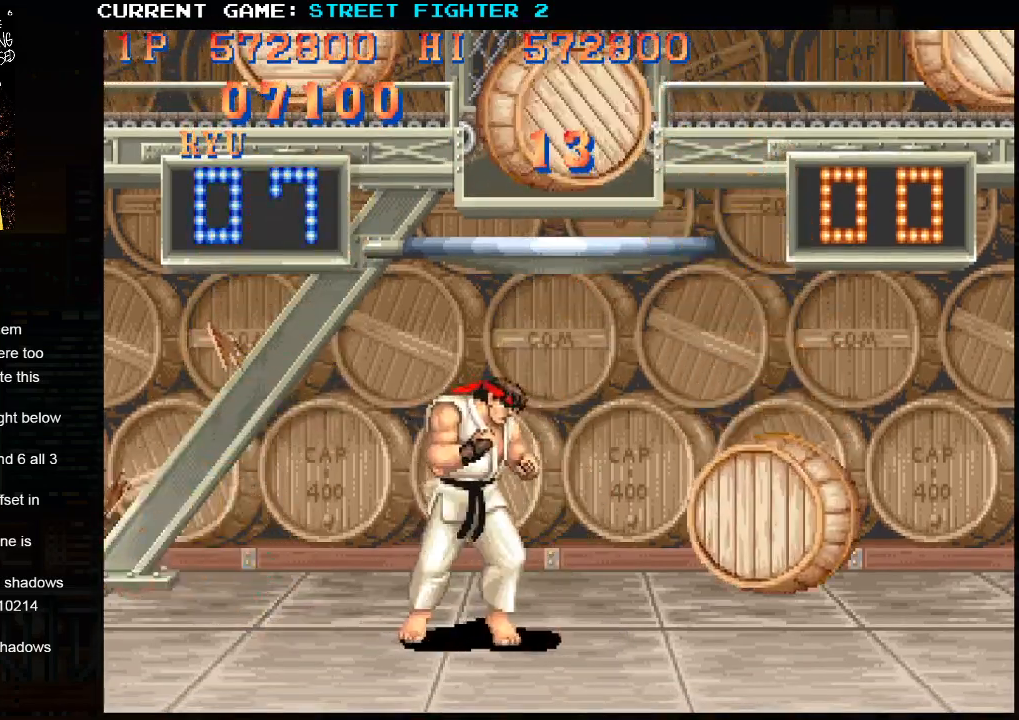
{"dt_ms": 500, "buttons": [], "left_stick": "center", "events": [[117, "R2", "down"], [133, "left_stick", "down"], [217, "R2", "up"], [217, "left_stick", "center"]]}
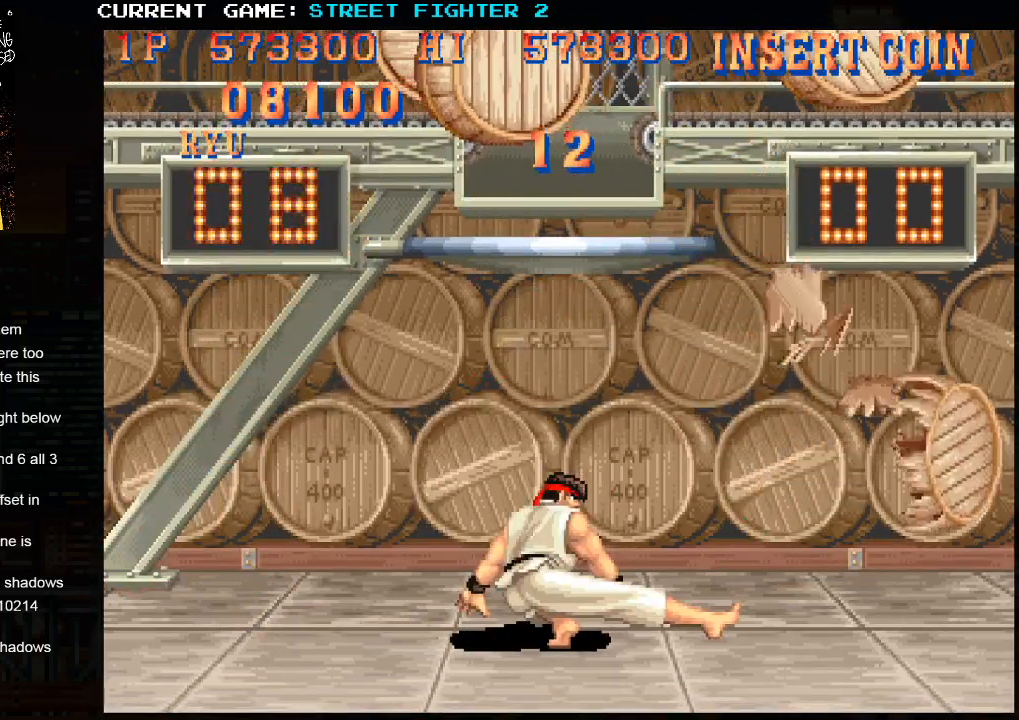
{"dt_ms": 500, "buttons": ["CROSS"], "left_stick": "down-left", "events": [[350, "left_stick", "left"], [433, "left_stick", "down-left"], [500, "CROSS", "down"]]}
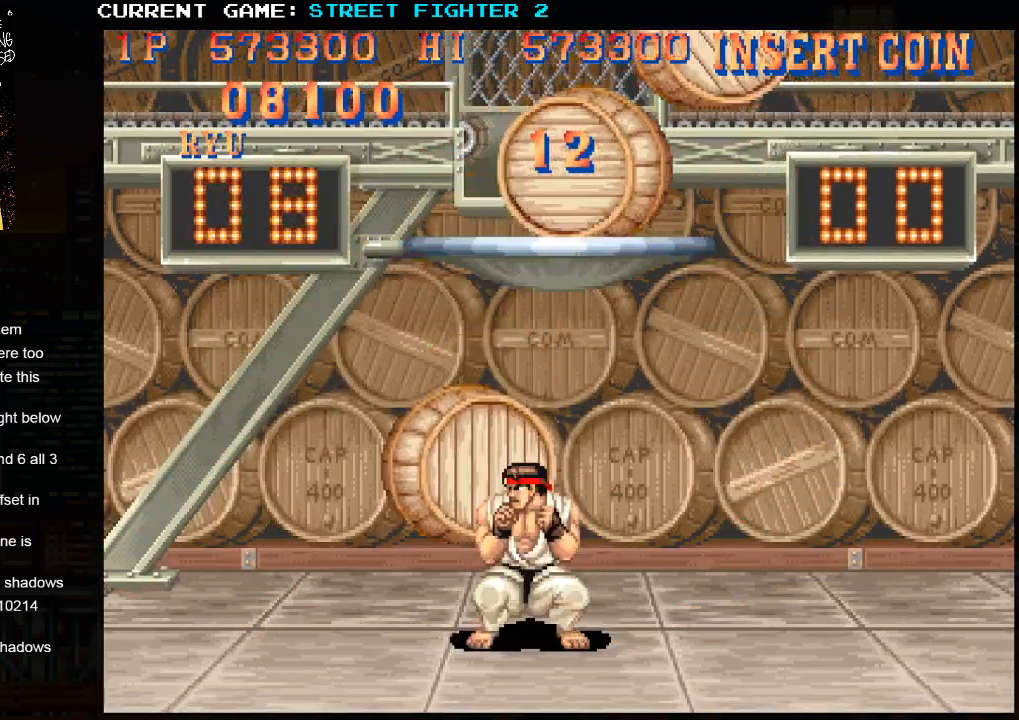
{"dt_ms": 500, "buttons": [], "left_stick": "center", "events": [[67, "CROSS", "up"], [117, "CROSS", "down"], [200, "CROSS", "up"], [250, "left_stick", "center"], [433, "R1", "down"], [500, "R1", "up"]]}
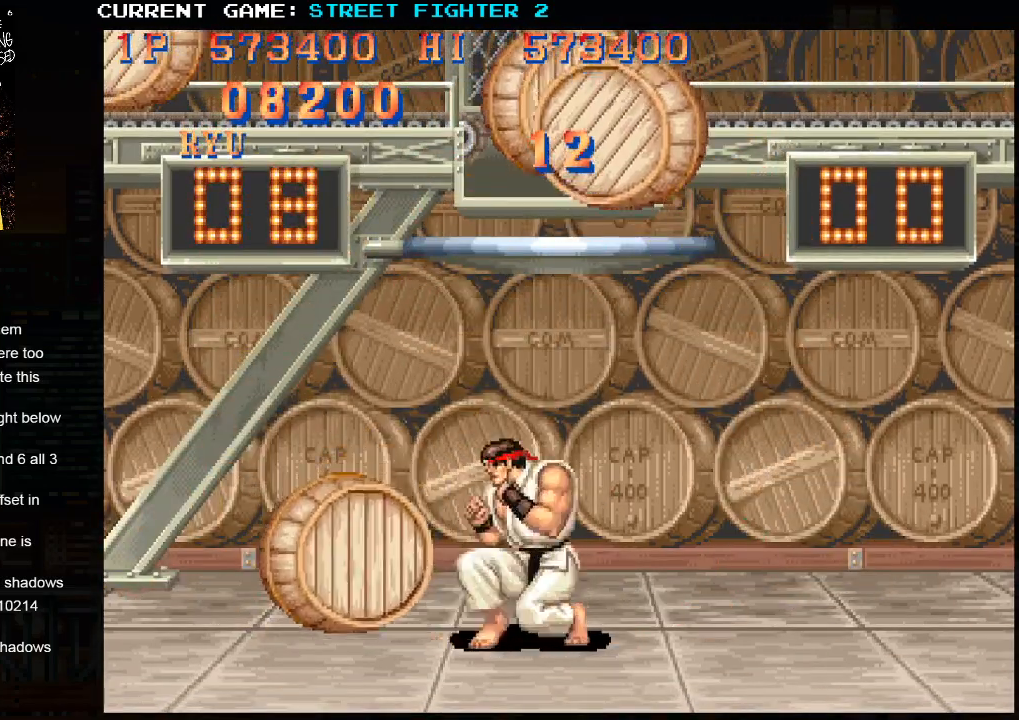
{"dt_ms": 500, "buttons": [], "left_stick": "center", "events": [[33, "R1", "down"], [117, "left_stick", "right"], [133, "R1", "up"], [417, "left_stick", "center"]]}
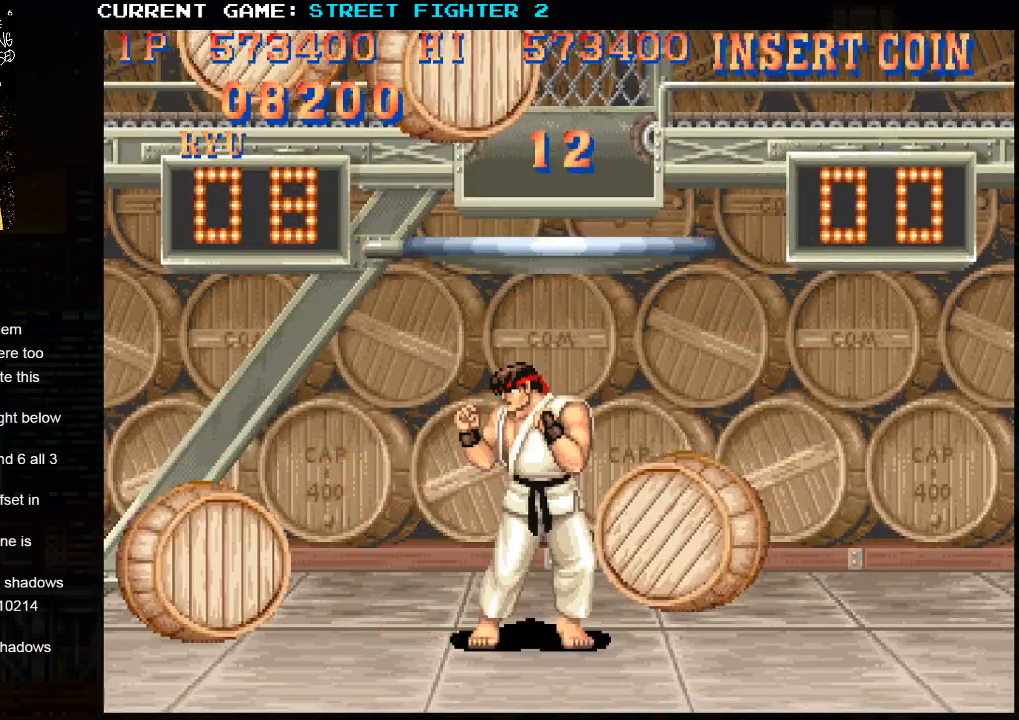
{"dt_ms": 500, "buttons": [], "left_stick": "center", "events": [[117, "left_stick", "left"], [250, "left_stick", "down-right"], [300, "left_stick", "down-left"], [350, "SQUARE", "down"], [400, "left_stick", "center"], [450, "SQUARE", "up"]]}
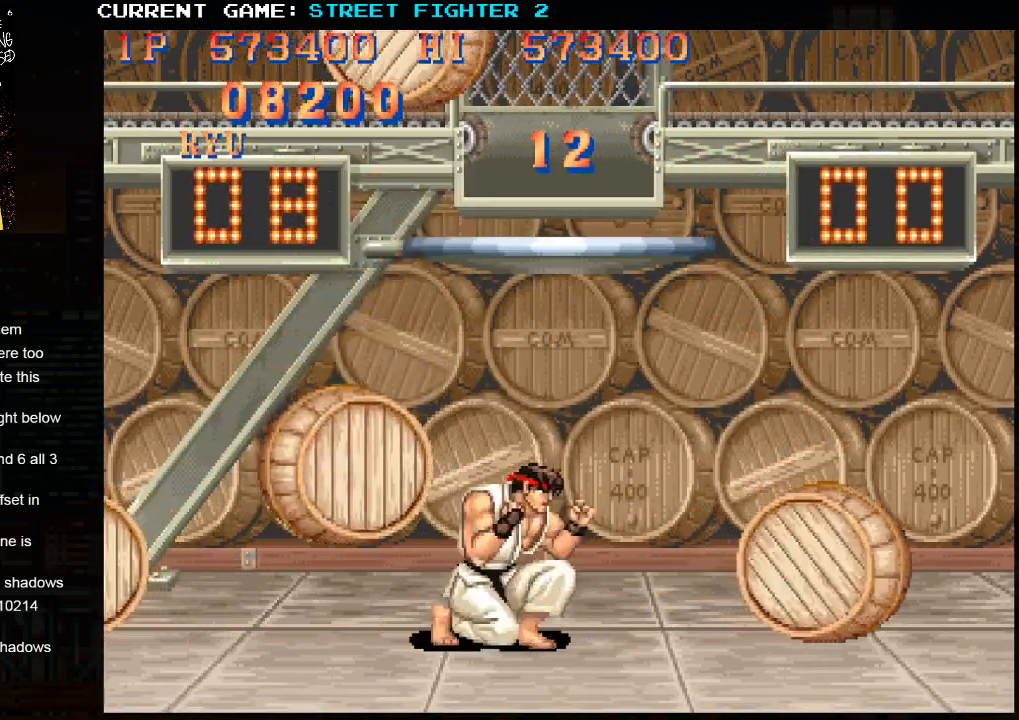
{"dt_ms": 500, "buttons": [], "left_stick": "right", "events": [[333, "left_stick", "right"]]}
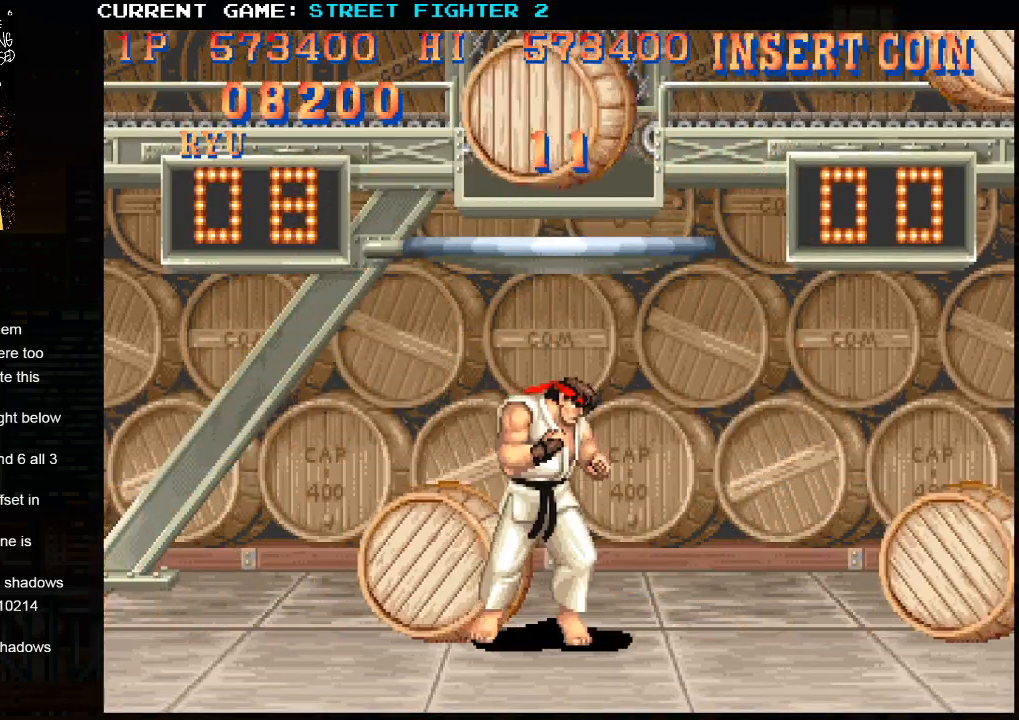
{"dt_ms": 500, "buttons": [], "left_stick": "right", "events": []}
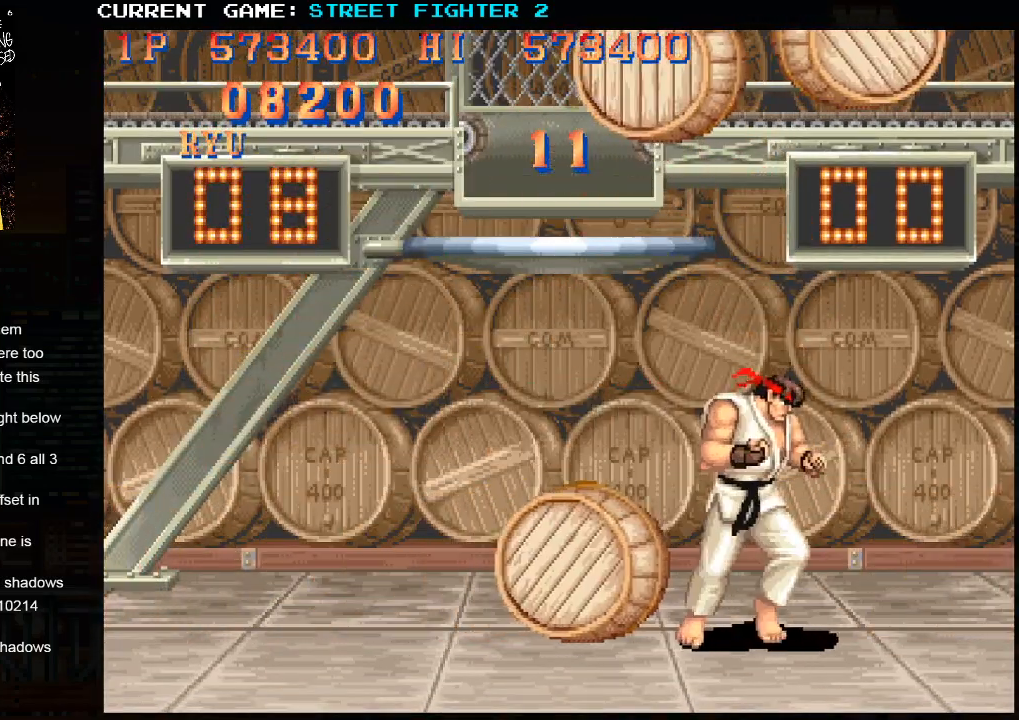
{"dt_ms": 1000, "buttons": [], "left_stick": "center"}
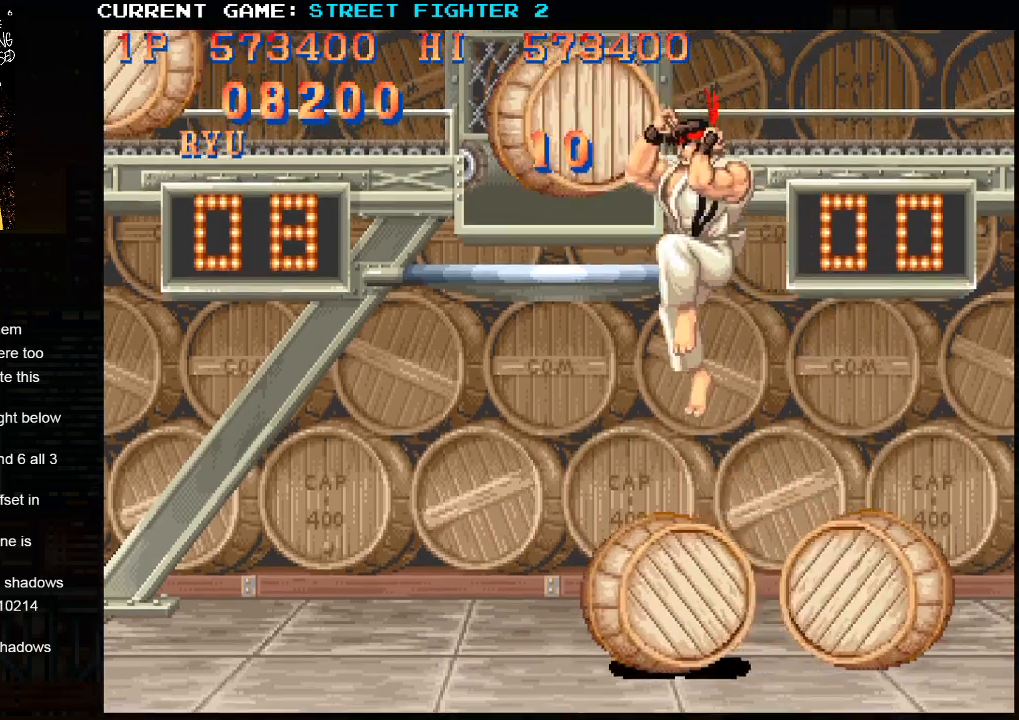
{"dt_ms": 500, "buttons": [], "left_stick": "center", "events": [[283, "R1", "down"], [350, "R1", "up"]]}
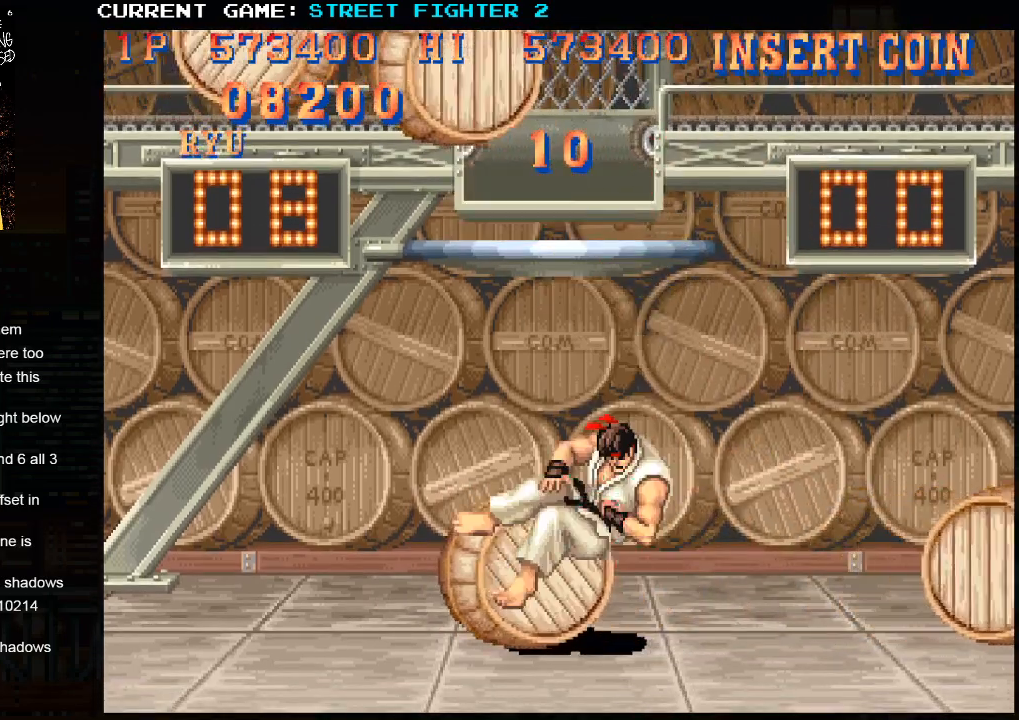
{"dt_ms": 500, "buttons": [], "left_stick": "center", "events": [[50, "R1", "down"], [67, "TRIANGLE", "down"], [83, "SQUARE", "down"], [117, "R1", "up"], [117, "TRIANGLE", "up"], [167, "SQUARE", "up"], [233, "R1", "down"], [250, "TRIANGLE", "down"], [300, "TRIANGLE", "up"], [317, "R1", "up"], [317, "SQUARE", "down"], [400, "R1", "down"], [400, "SQUARE", "up"], [417, "TRIANGLE", "down"], [483, "R1", "up"], [483, "TRIANGLE", "up"]]}
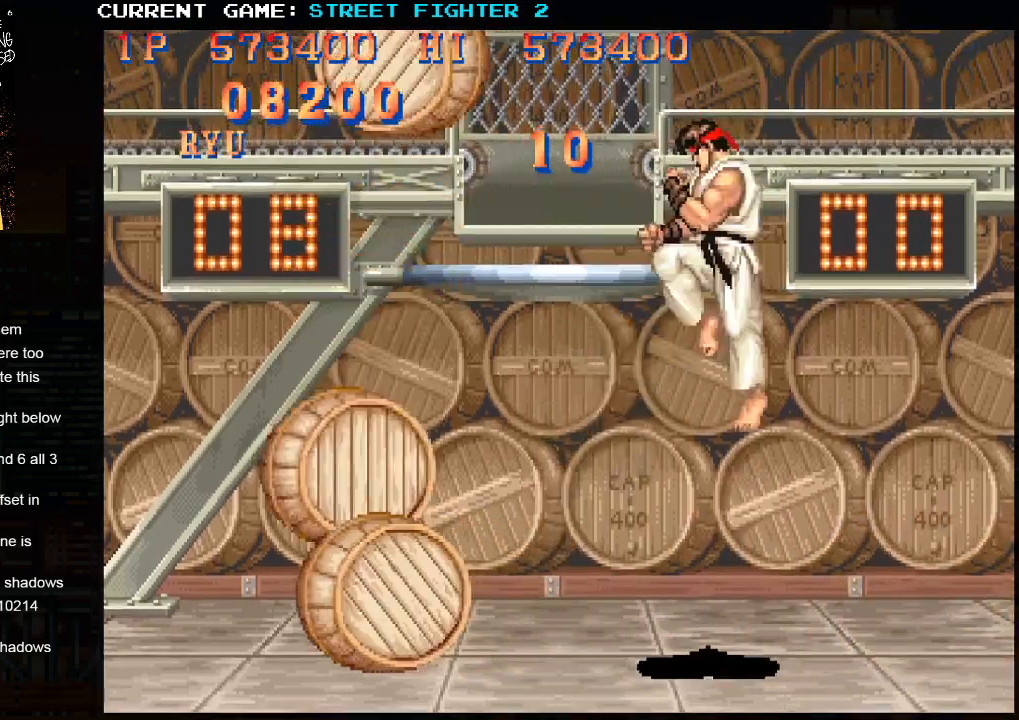
{"dt_ms": 500, "buttons": [], "left_stick": "center", "events": []}
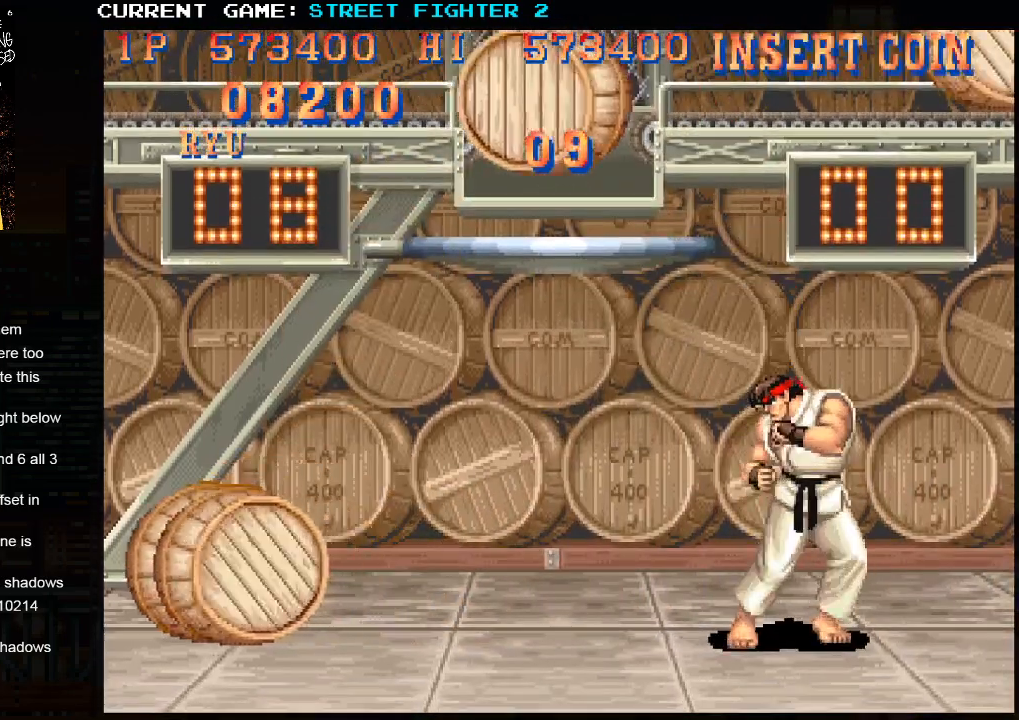
{"dt_ms": 500, "buttons": [], "left_stick": "center", "events": []}
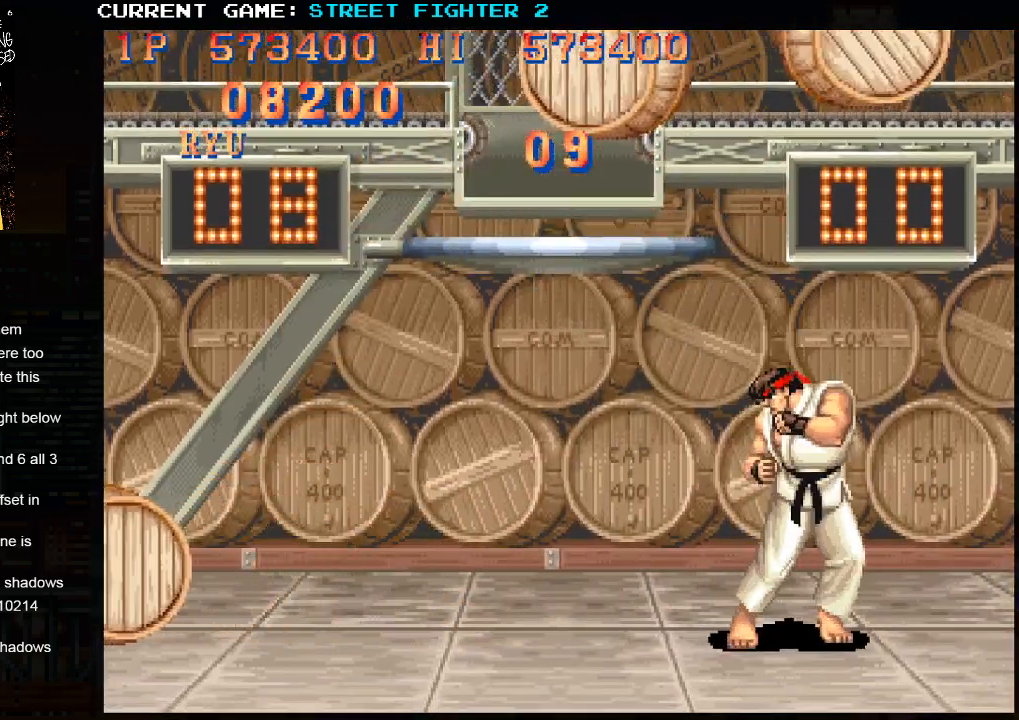
{"dt_ms": 500, "buttons": [], "left_stick": "center", "events": [[33, "left_stick", "left"], [233, "R2", "down"], [233, "left_stick", "center"], [333, "R2", "up"]]}
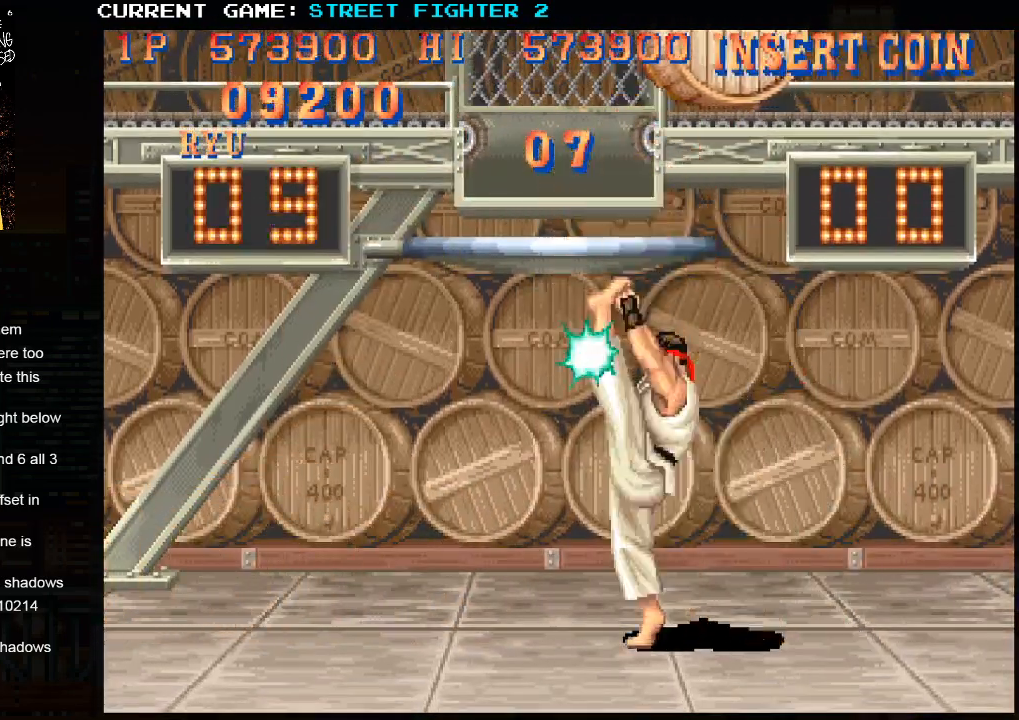
{"dt_ms": 500, "buttons": [], "left_stick": "center", "events": []}
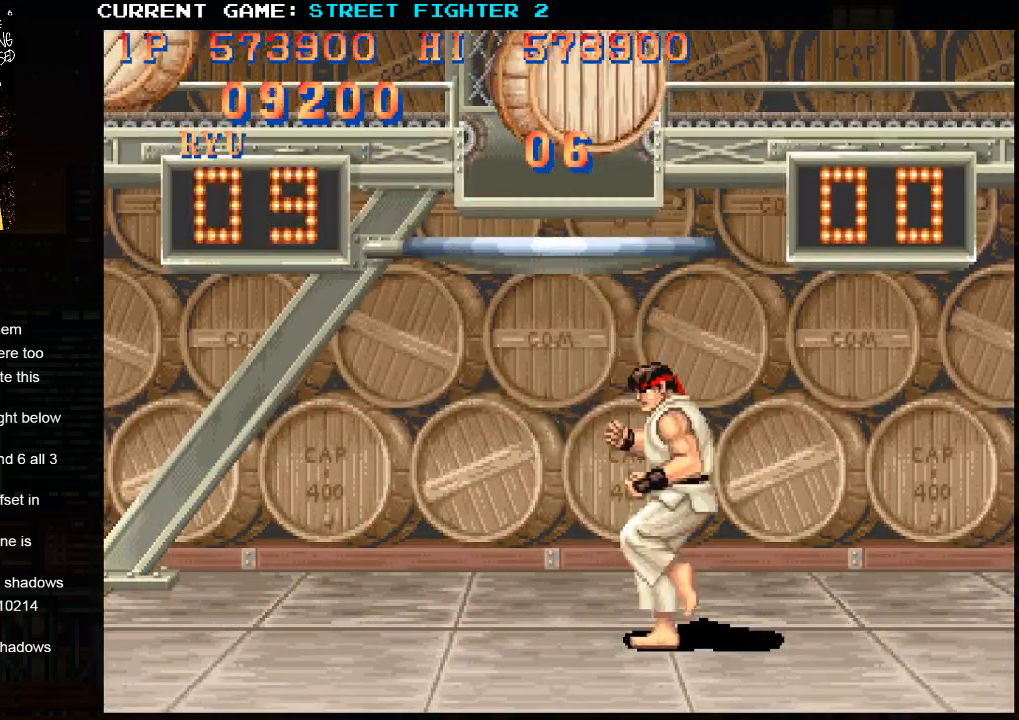
{"dt_ms": 500, "buttons": [], "left_stick": "center", "events": [[67, "left_stick", "left"], [433, "left_stick", "center"]]}
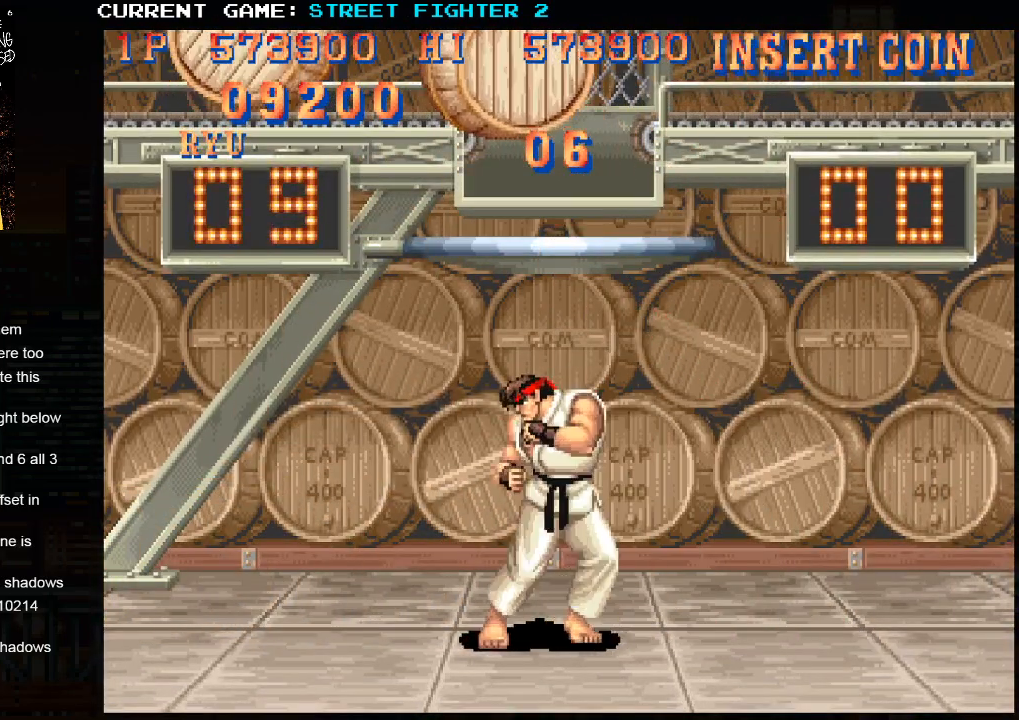
{"dt_ms": 500, "buttons": [], "left_stick": "center", "events": [[217, "R2", "down"], [300, "R2", "up"]]}
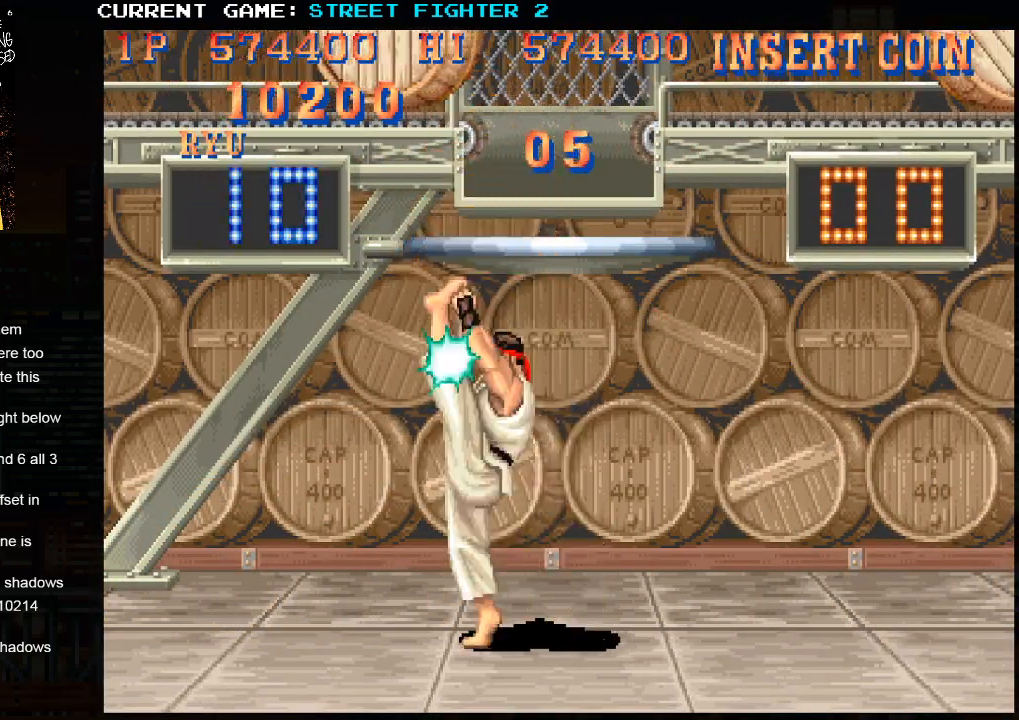
{"dt_ms": 500, "buttons": [], "left_stick": "center", "events": []}